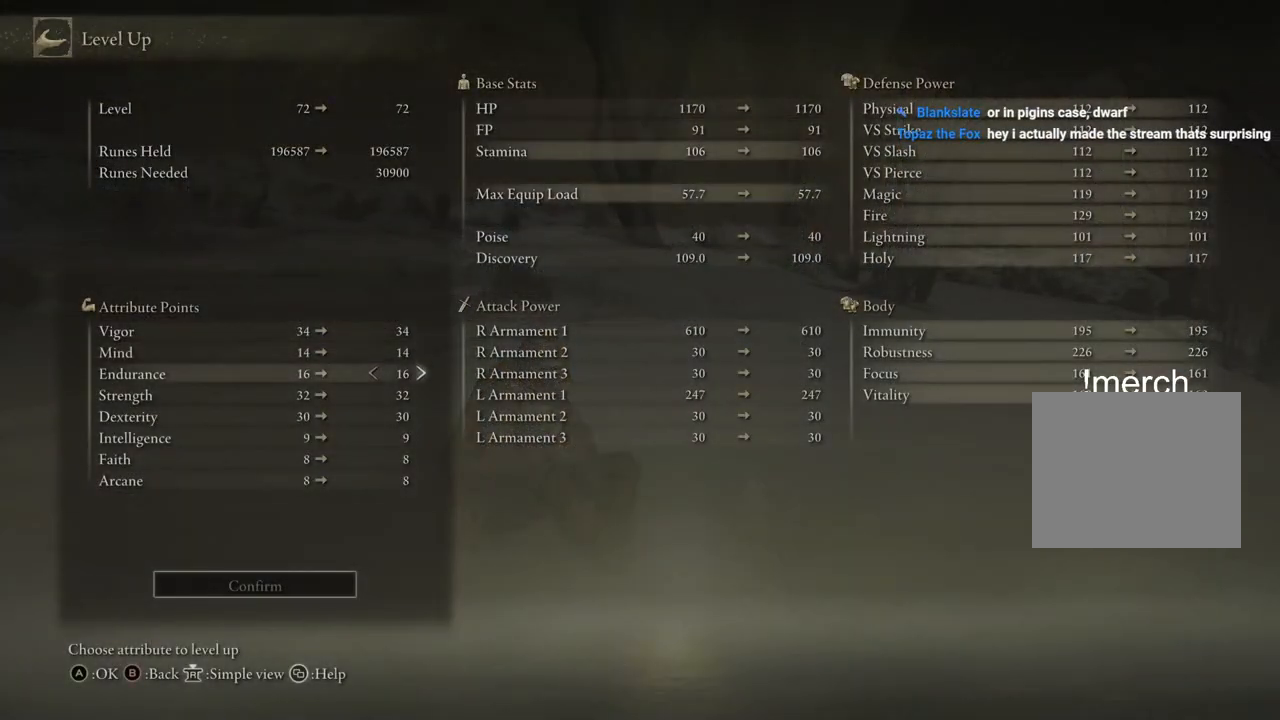
Gameplay with a controller (PlayStation layout); each line is a JSON object with the inputs held at the frame after it. "events" lists button and stick changes between this image and that frame as [ms after this image, input, new state], when the widget could be followed in between.
{"buttons": [], "left_stick": "center", "right_stick": "center", "events": [[283, "DPAD_DOWN", "up"]]}
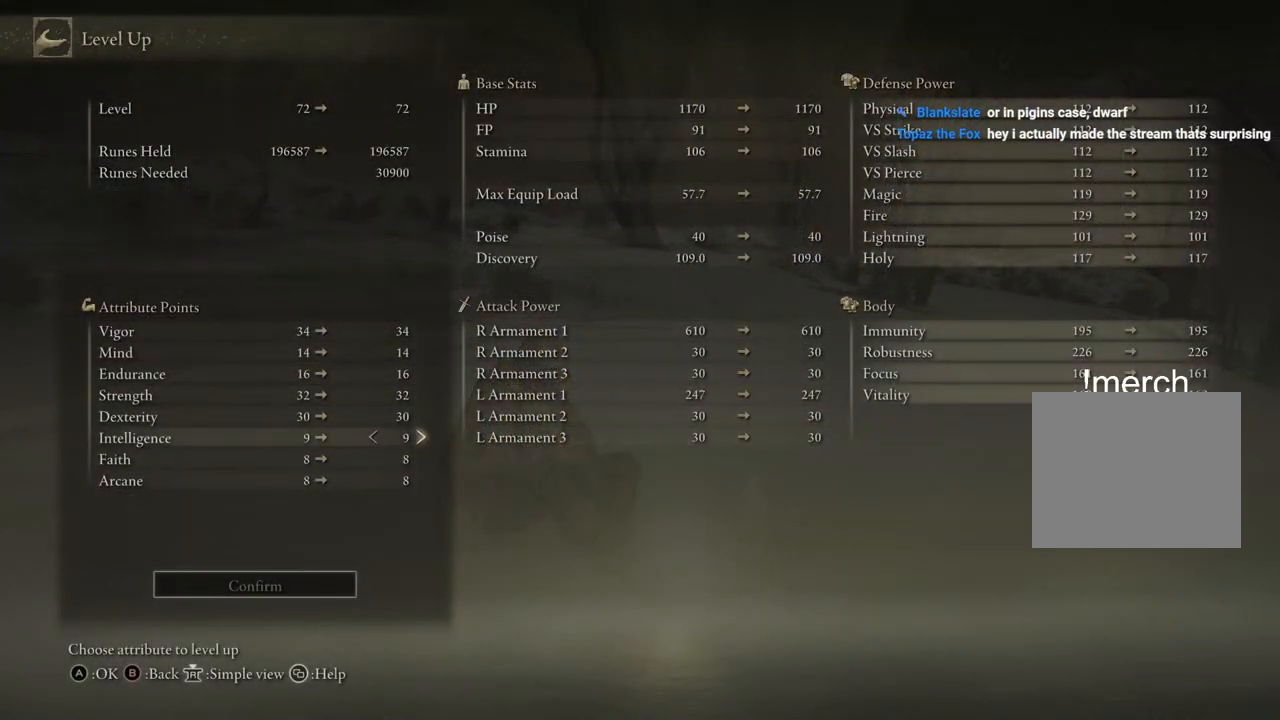
{"buttons": ["DPAD_DOWN"], "left_stick": "center", "right_stick": "center", "events": [[400, "DPAD_DOWN", "down"]]}
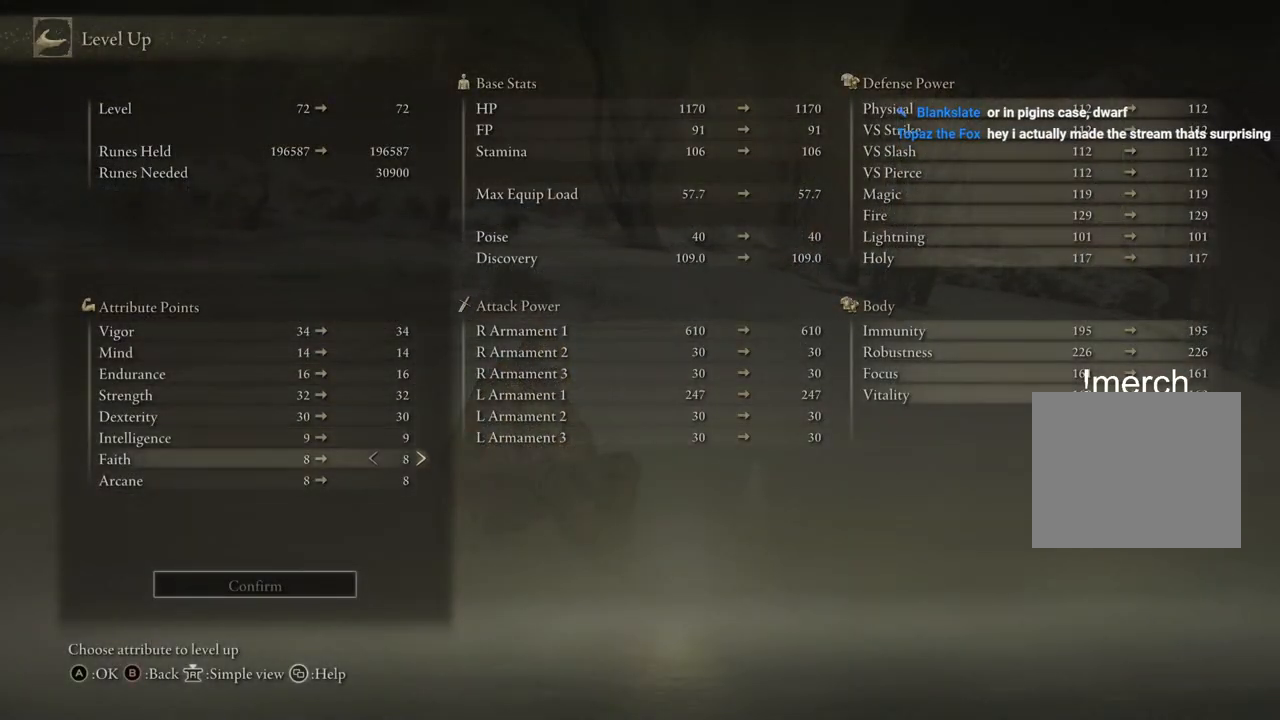
{"buttons": ["DPAD_UP"], "left_stick": "center", "right_stick": "center", "events": [[283, "DPAD_DOWN", "up"], [433, "DPAD_UP", "down"]]}
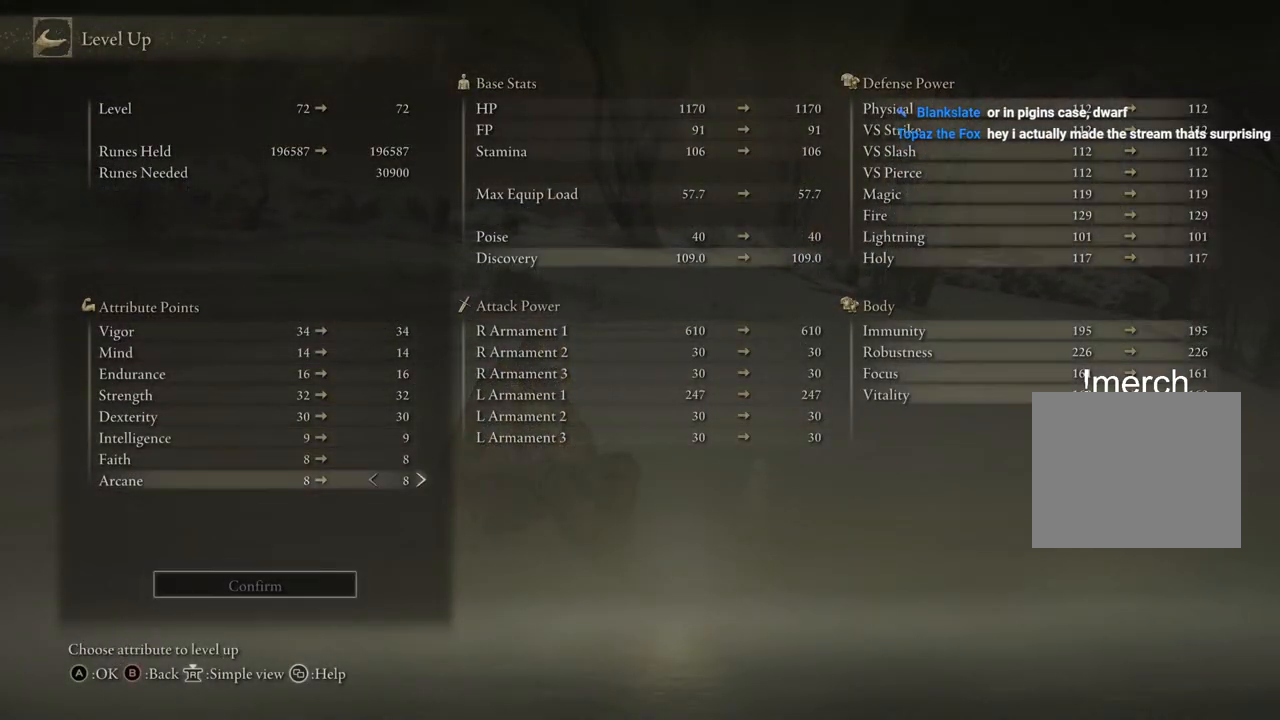
{"buttons": [], "left_stick": "center", "right_stick": "center", "events": [[433, "DPAD_UP", "up"]]}
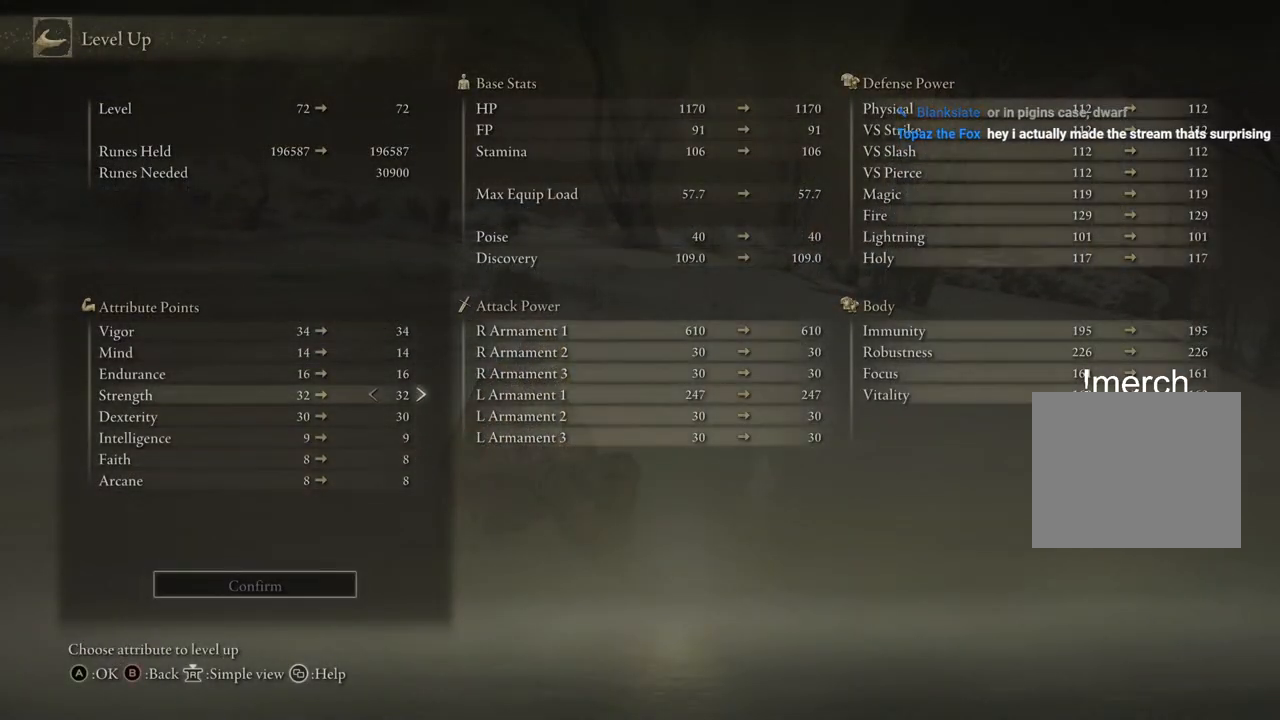
{"buttons": [], "left_stick": "center", "right_stick": "center", "events": [[283, "DPAD_DOWN", "down"], [400, "DPAD_DOWN", "up"]]}
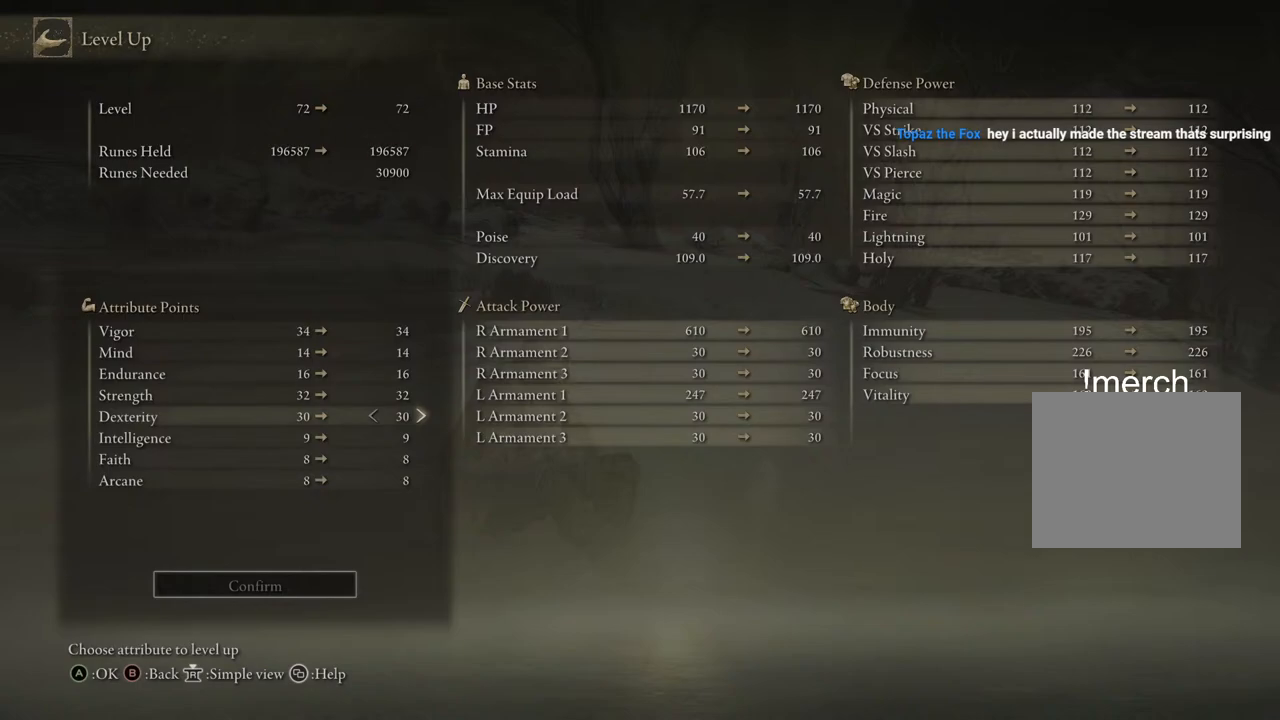
{"buttons": [], "left_stick": "center", "right_stick": "center", "events": [[17, "DPAD_RIGHT", "down"], [317, "DPAD_RIGHT", "up"]]}
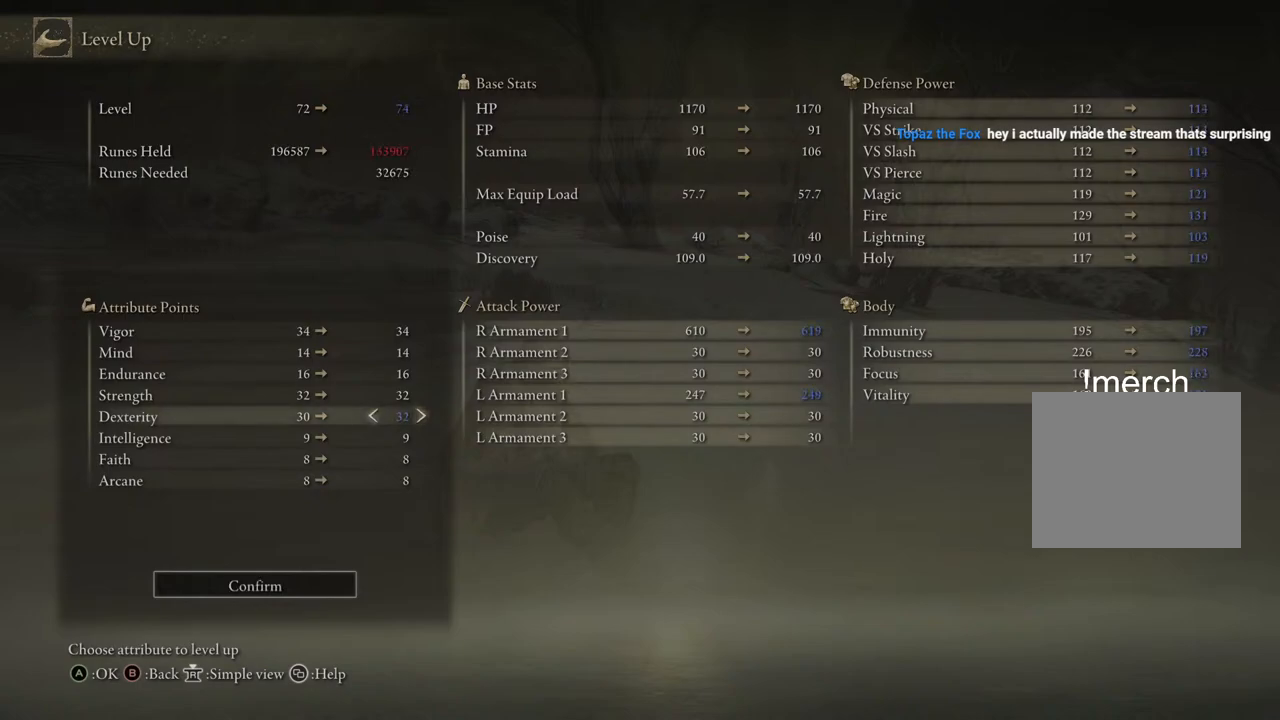
{"buttons": [], "left_stick": "center", "right_stick": "center", "events": []}
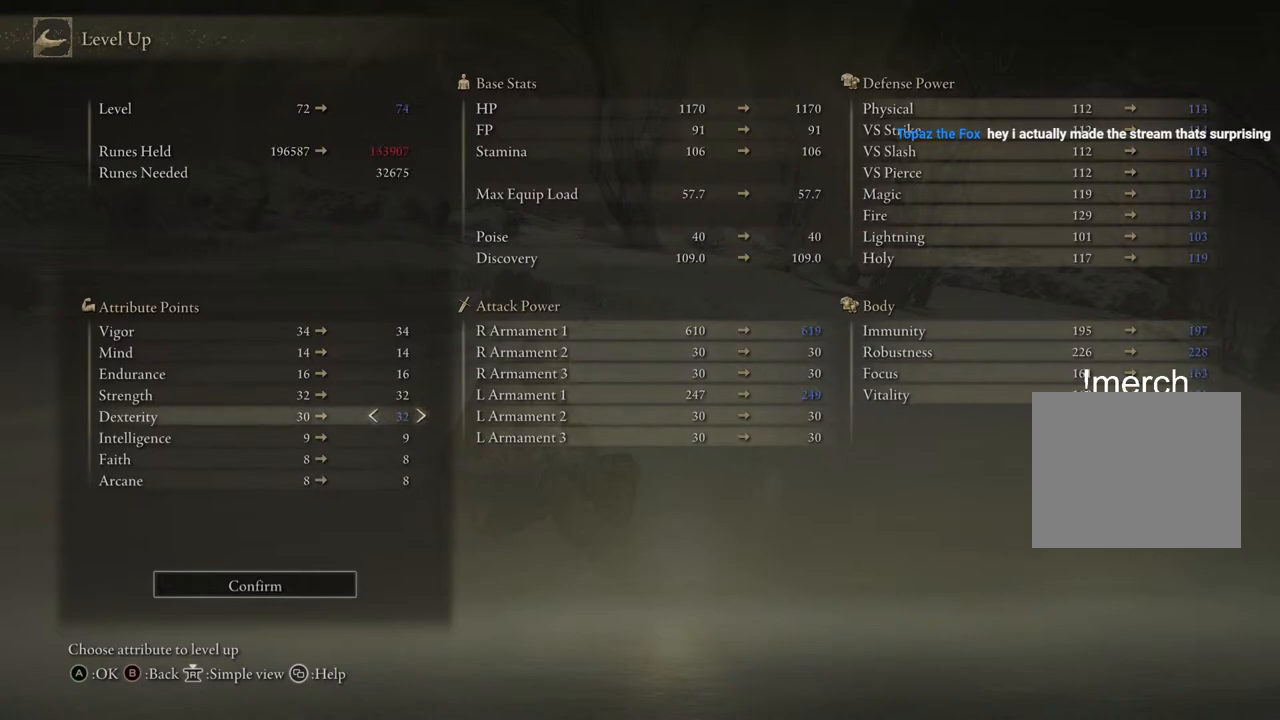
{"buttons": [], "left_stick": "center", "right_stick": "center", "events": [[50, "DPAD_RIGHT", "down"], [250, "DPAD_RIGHT", "up"]]}
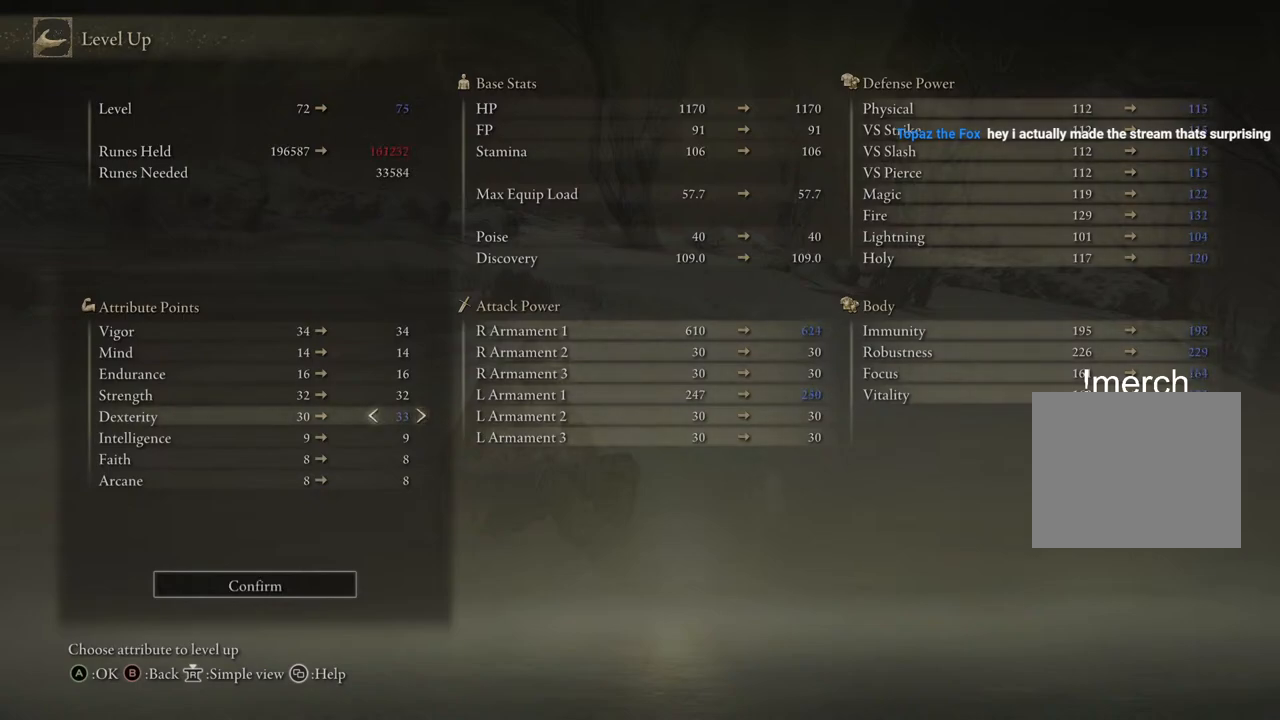
{"buttons": ["DPAD_RIGHT"], "left_stick": "center", "right_stick": "center", "events": [[500, "DPAD_RIGHT", "down"]]}
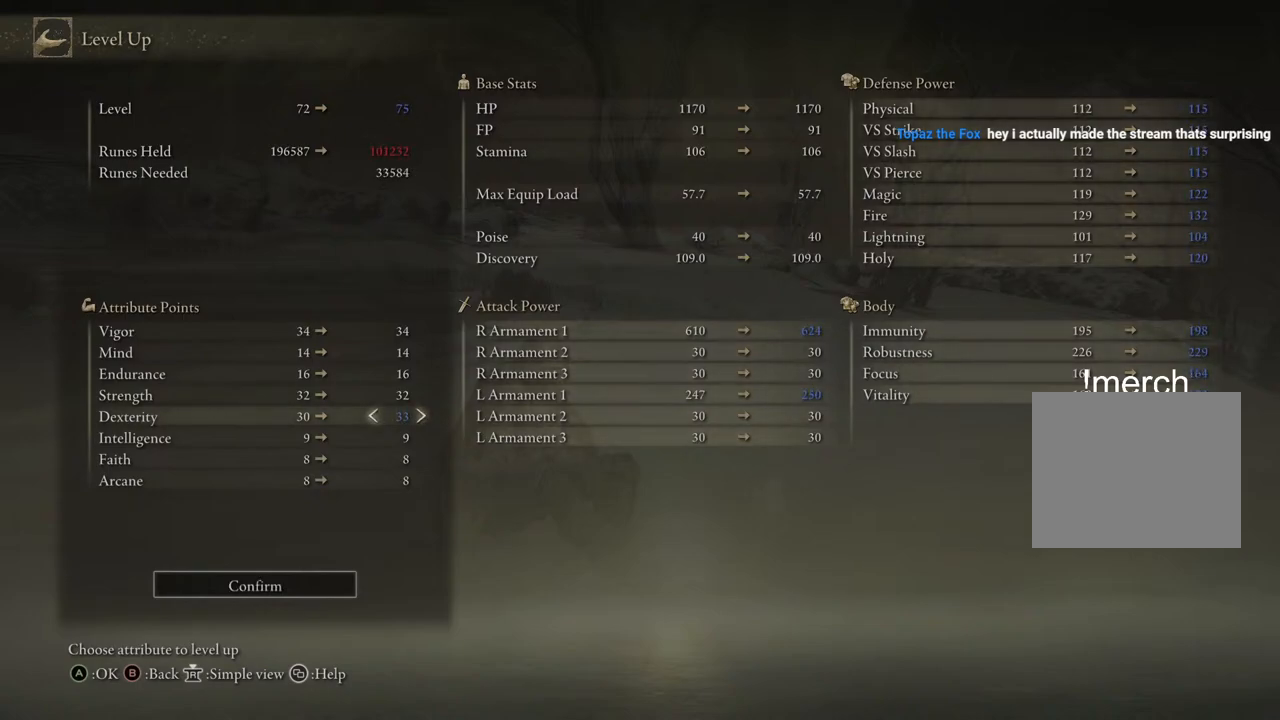
{"buttons": [], "left_stick": "center", "right_stick": "center", "events": [[183, "DPAD_RIGHT", "up"]]}
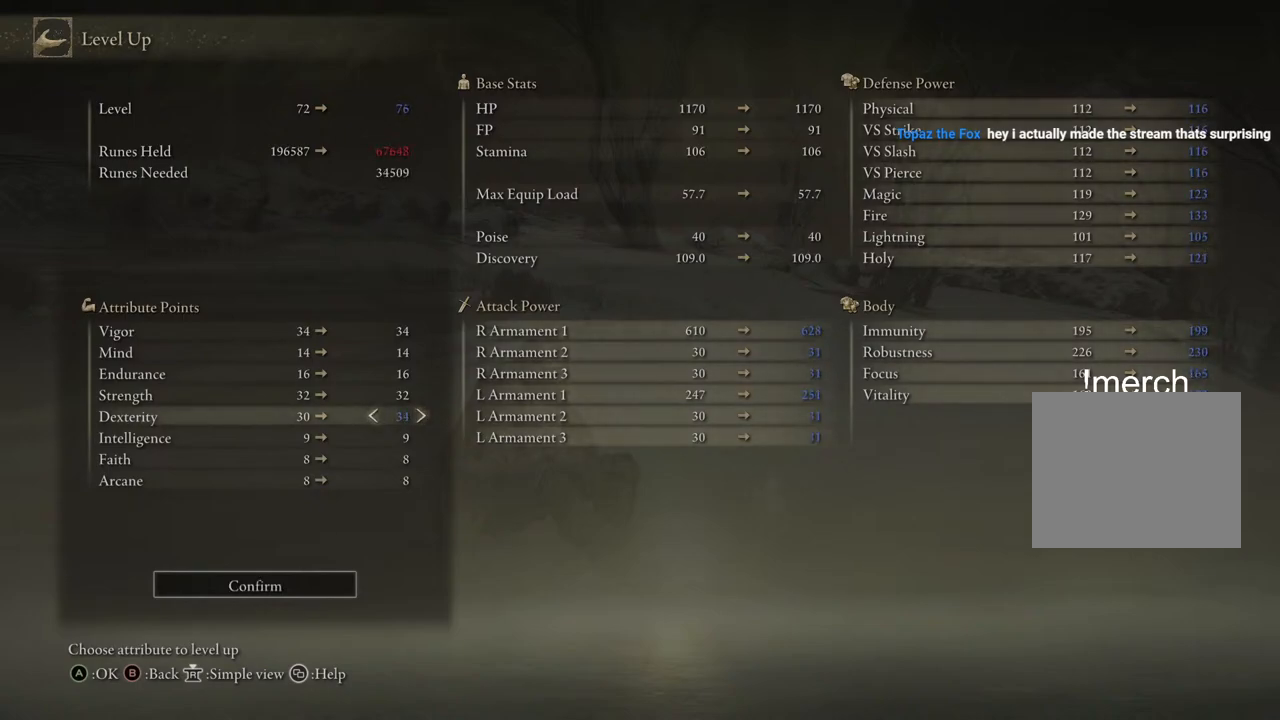
{"buttons": [], "left_stick": "center", "right_stick": "center", "events": [[200, "DPAD_LEFT", "down"], [250, "DPAD_LEFT", "up"]]}
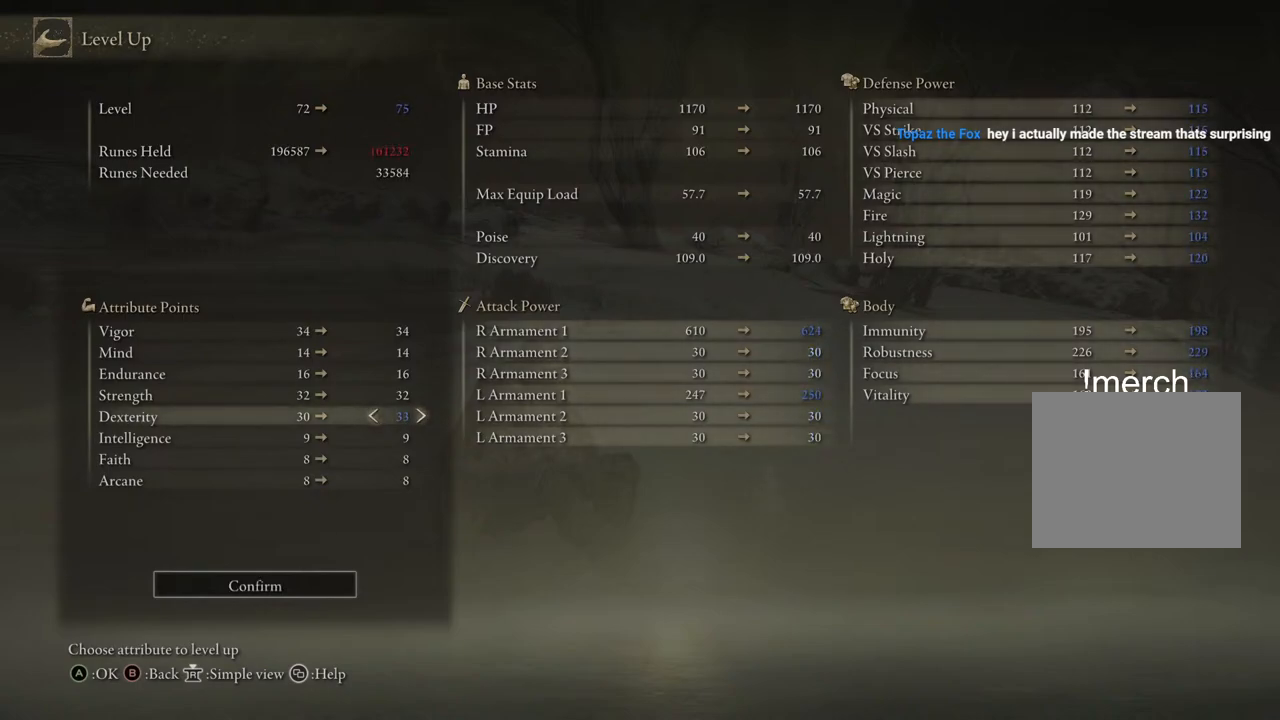
{"buttons": [], "left_stick": "center", "right_stick": "center", "events": [[67, "DPAD_UP", "down"], [450, "DPAD_UP", "up"]]}
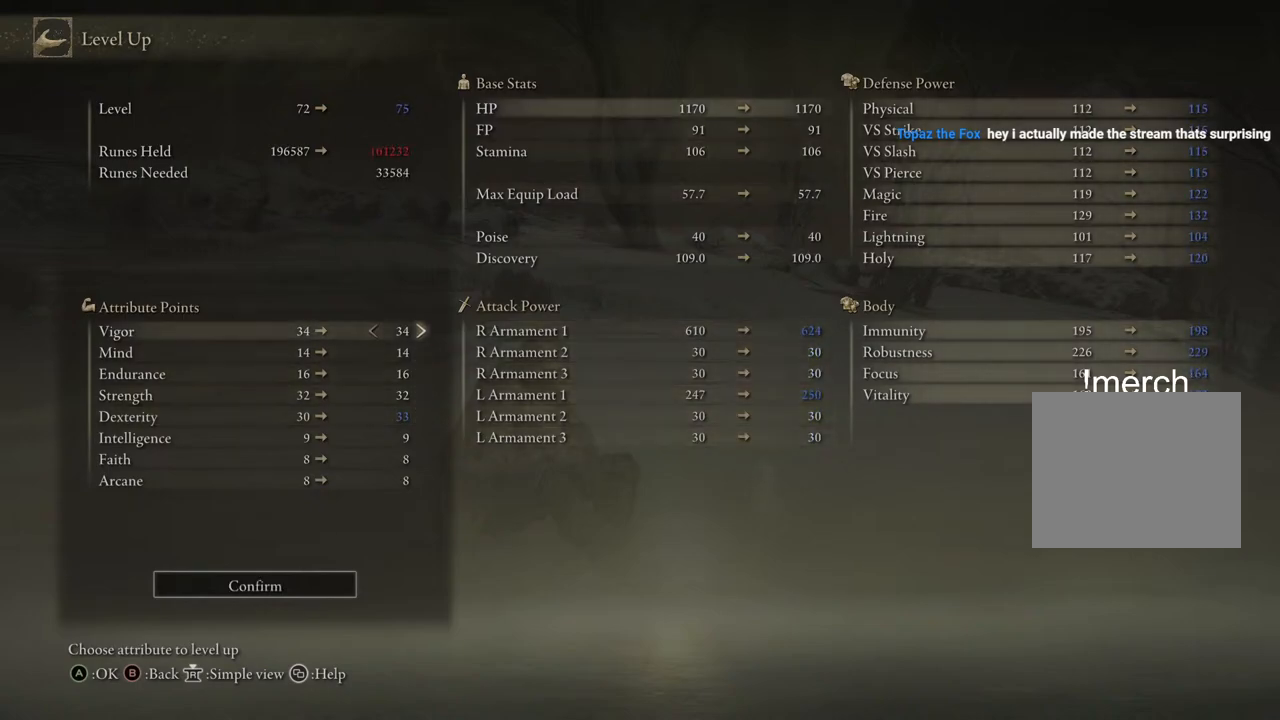
{"buttons": [], "left_stick": "center", "right_stick": "center", "events": [[67, "DPAD_RIGHT", "down"], [217, "DPAD_RIGHT", "up"], [283, "DPAD_RIGHT", "down"], [433, "DPAD_RIGHT", "up"]]}
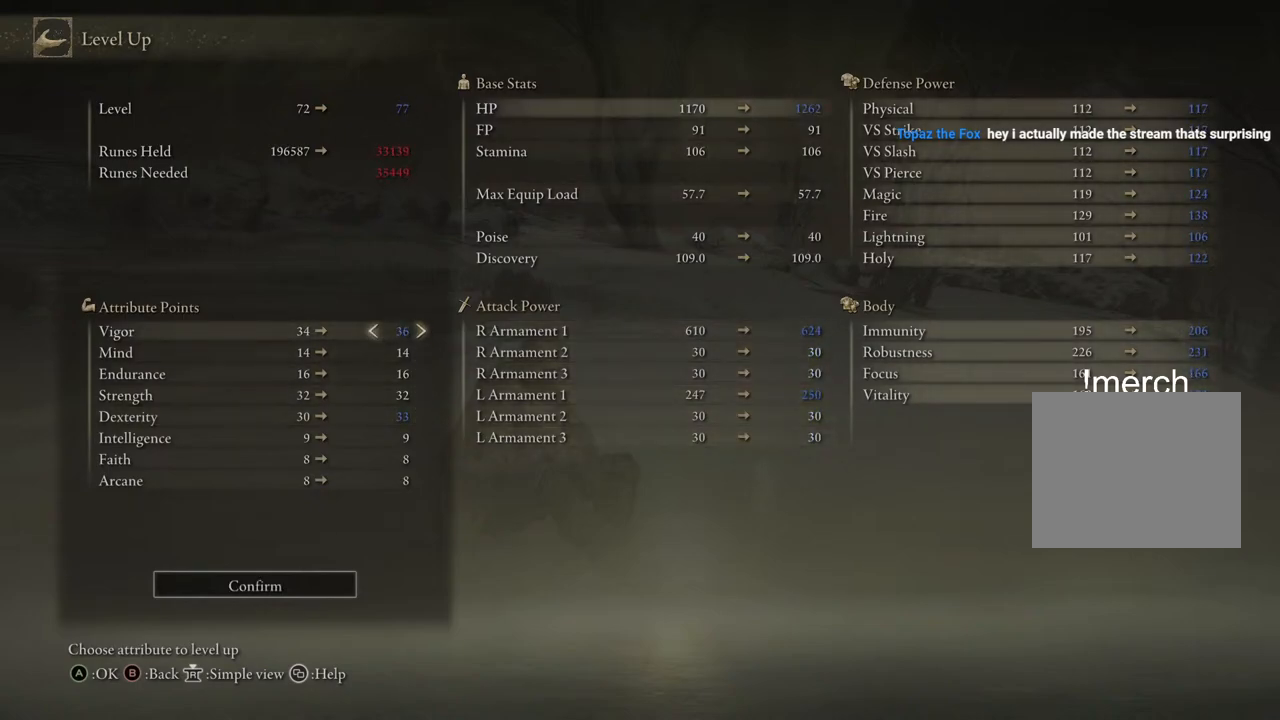
{"buttons": ["CROSS"], "left_stick": "center", "right_stick": "center", "events": [[83, "DPAD_RIGHT", "down"], [250, "DPAD_RIGHT", "up"], [467, "CROSS", "down"]]}
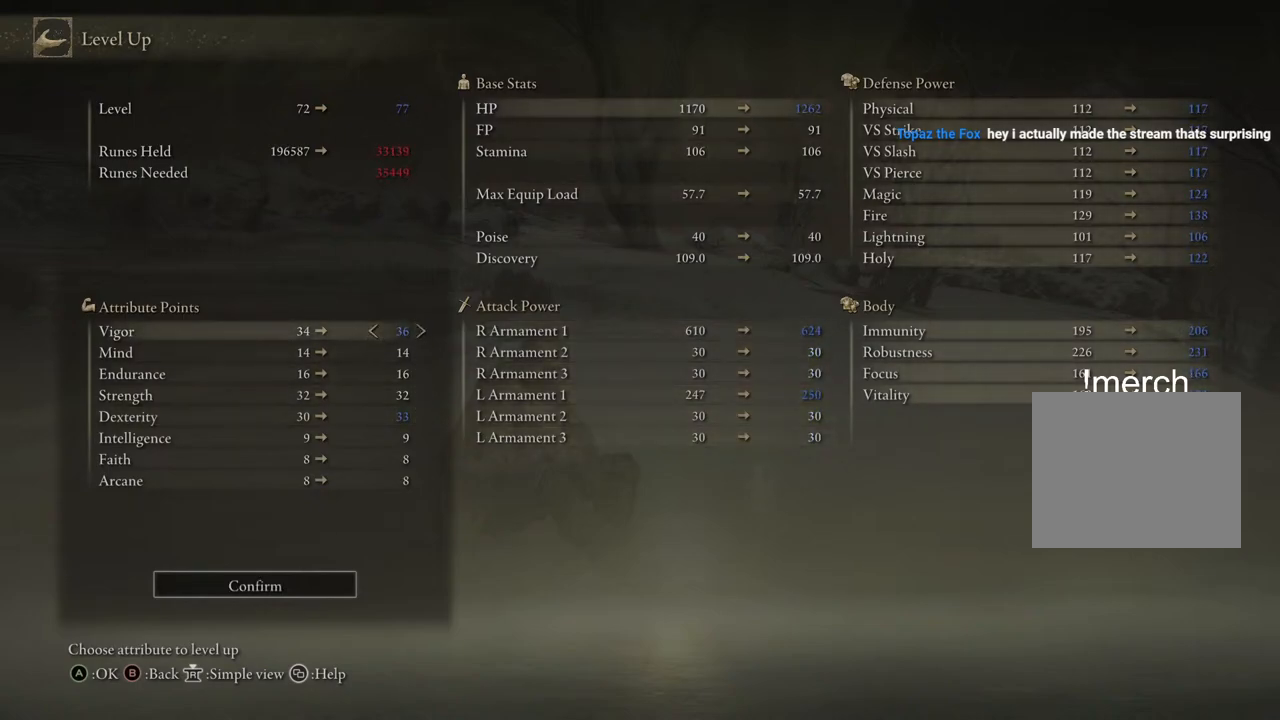
{"buttons": [], "left_stick": "center", "right_stick": "center", "events": [[83, "CROSS", "up"], [133, "DPAD_LEFT", "down"], [250, "CROSS", "down"], [250, "DPAD_LEFT", "up"], [350, "CROSS", "up"]]}
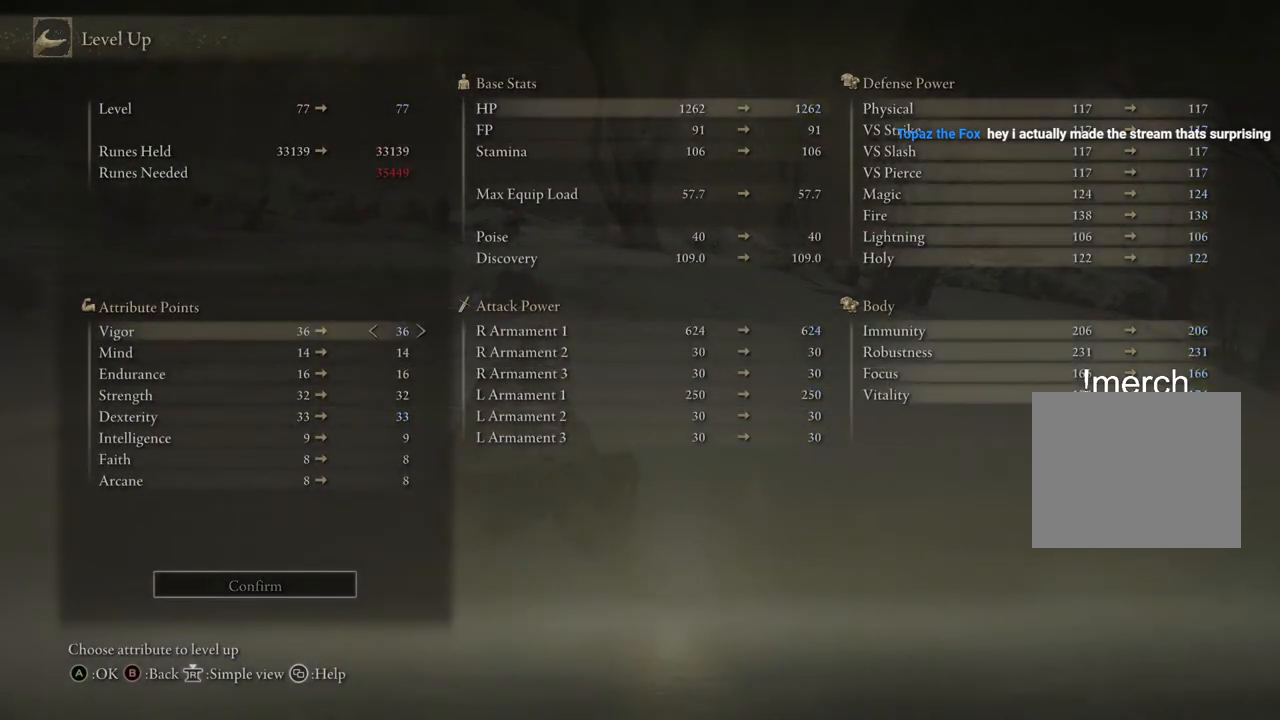
{"buttons": [], "left_stick": "center", "right_stick": "center", "events": [[50, "CIRCLE", "down"], [167, "CIRCLE", "up"], [250, "CIRCLE", "down"], [333, "CIRCLE", "up"], [417, "CIRCLE", "down"], [500, "CIRCLE", "up"]]}
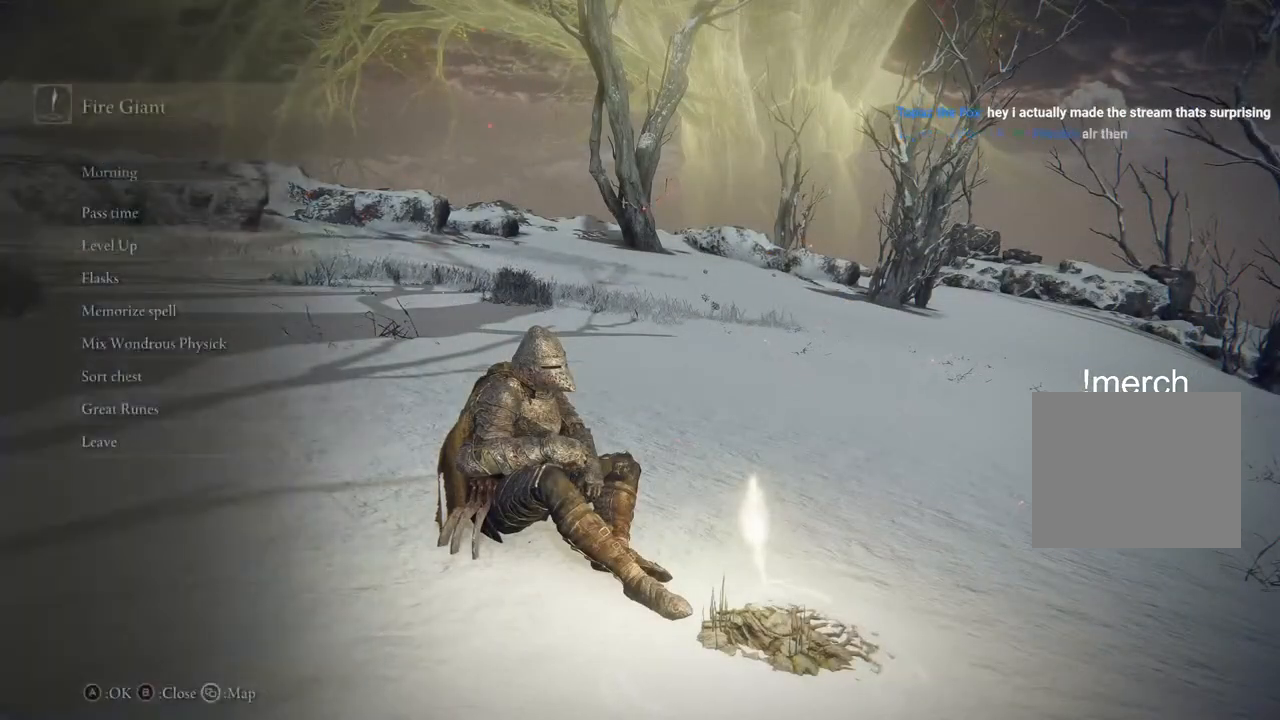
{"buttons": [], "left_stick": "center", "right_stick": "left", "events": [[100, "CIRCLE", "down"], [167, "CIRCLE", "up"], [350, "right_stick", "left"]]}
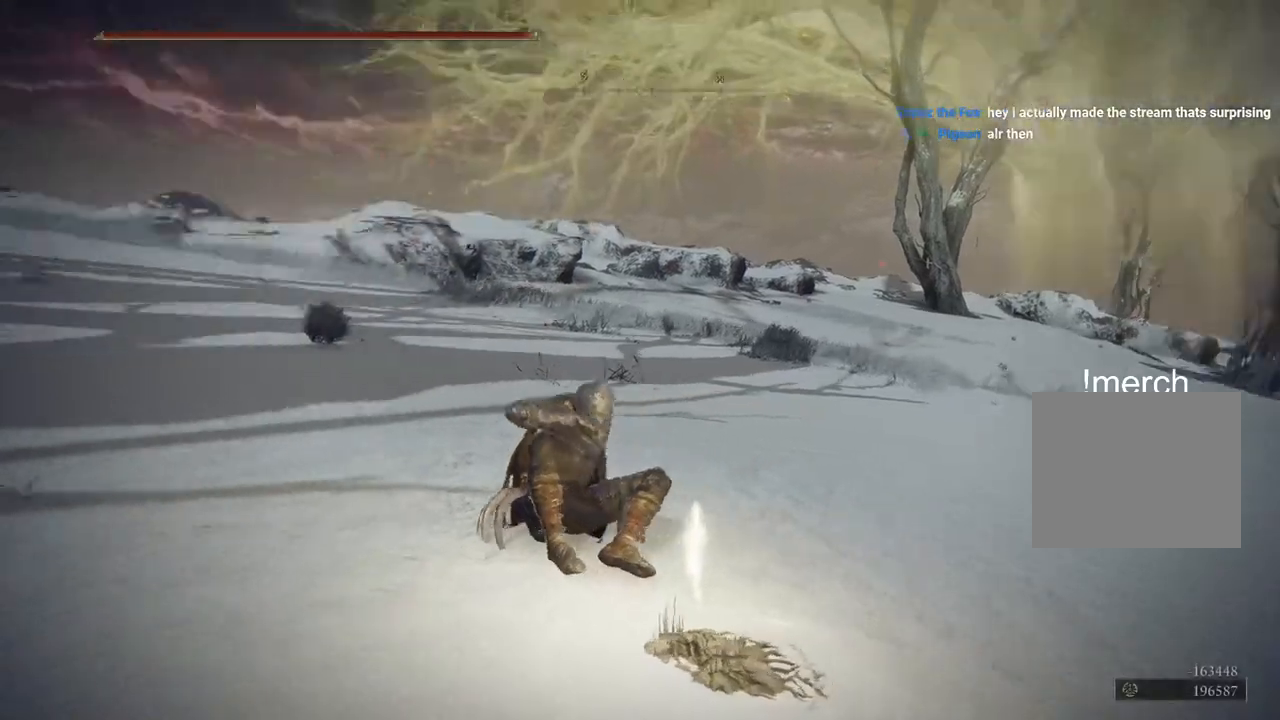
{"buttons": ["CIRCLE"], "left_stick": "up-left", "right_stick": "left", "events": [[317, "left_stick", "up"], [400, "left_stick", "up-left"], [433, "CIRCLE", "down"]]}
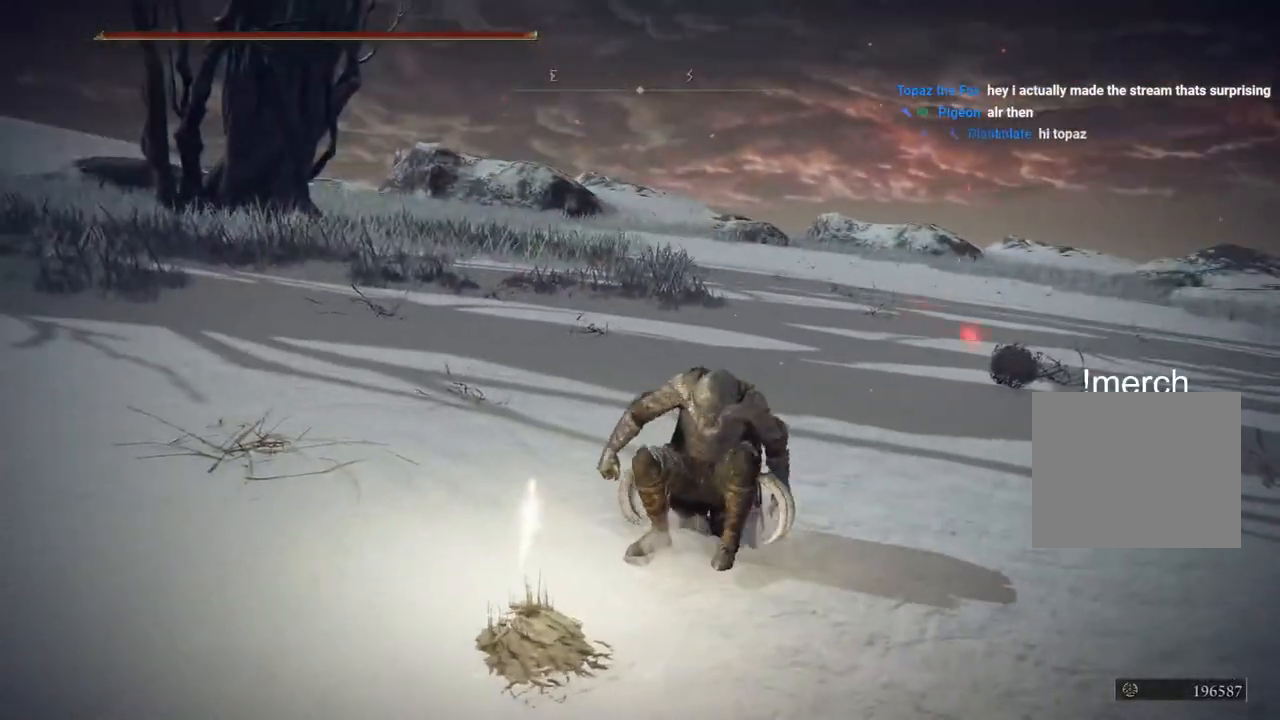
{"buttons": ["CIRCLE"], "left_stick": "down-left", "right_stick": "left", "events": [[117, "left_stick", "left"], [333, "left_stick", "down-left"]]}
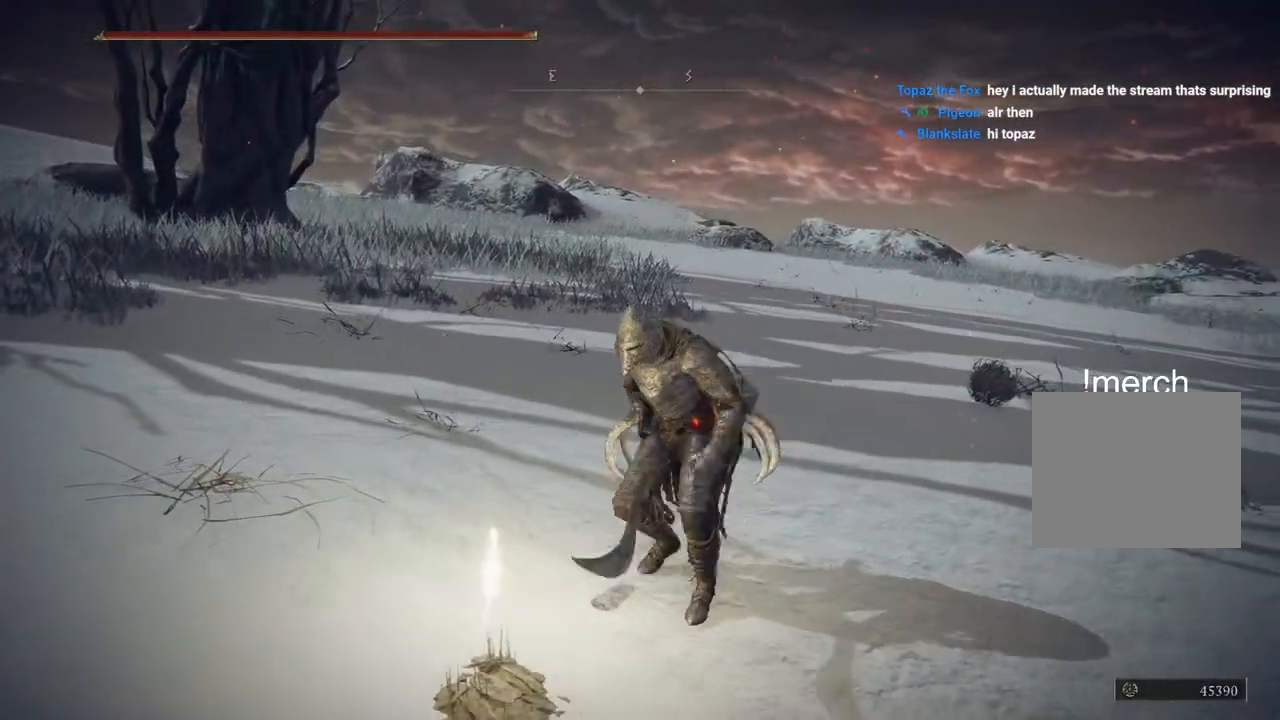
{"buttons": ["CIRCLE"], "left_stick": "down-left", "right_stick": "left", "events": []}
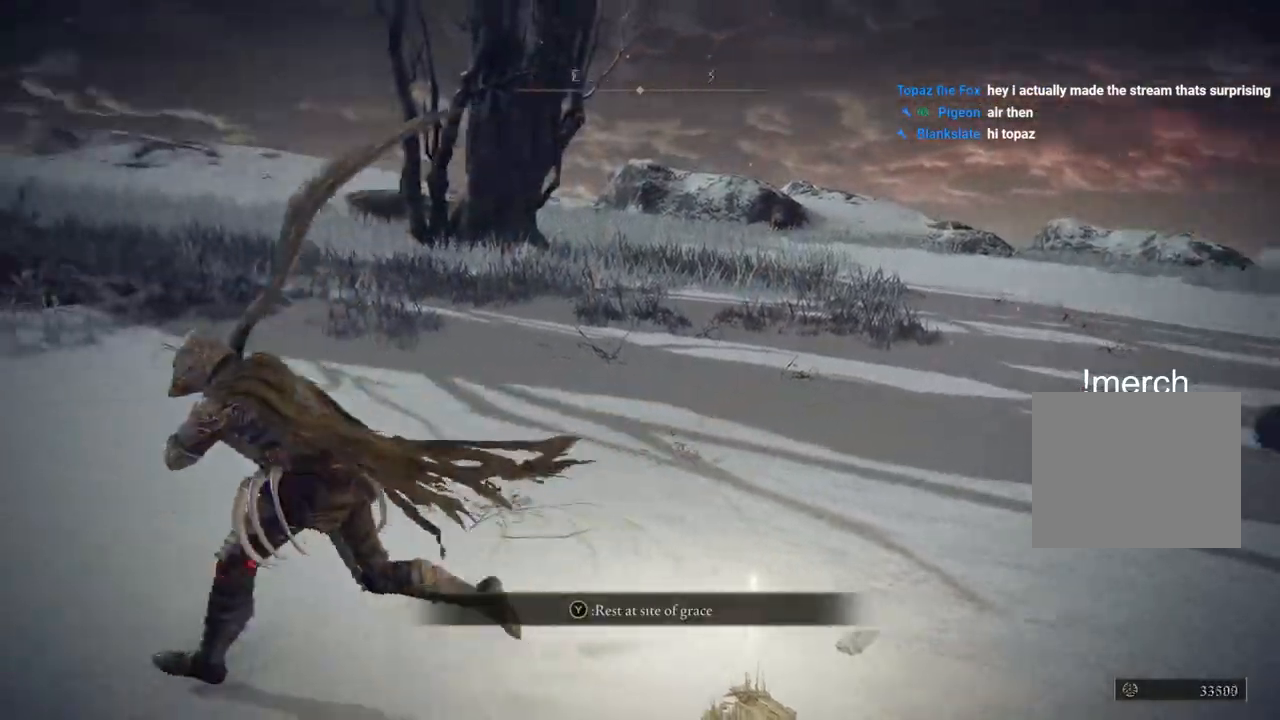
{"buttons": ["CIRCLE", "TRIANGLE", "DPAD_DOWN"], "left_stick": "left", "right_stick": "left", "events": [[33, "left_stick", "left"], [367, "TRIANGLE", "down"], [417, "DPAD_DOWN", "down"]]}
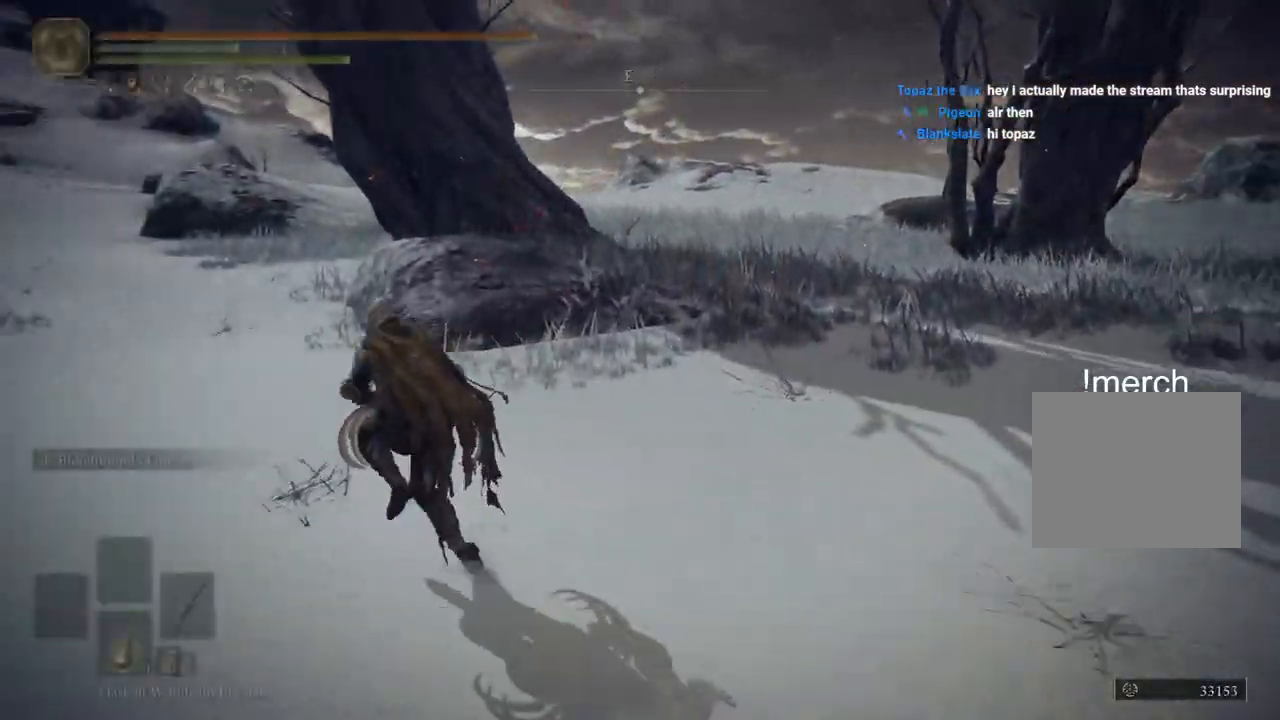
{"buttons": ["CIRCLE"], "left_stick": "up-left", "right_stick": "center", "events": [[33, "DPAD_DOWN", "up"], [250, "TRIANGLE", "up"], [433, "left_stick", "up-left"], [433, "right_stick", "center"]]}
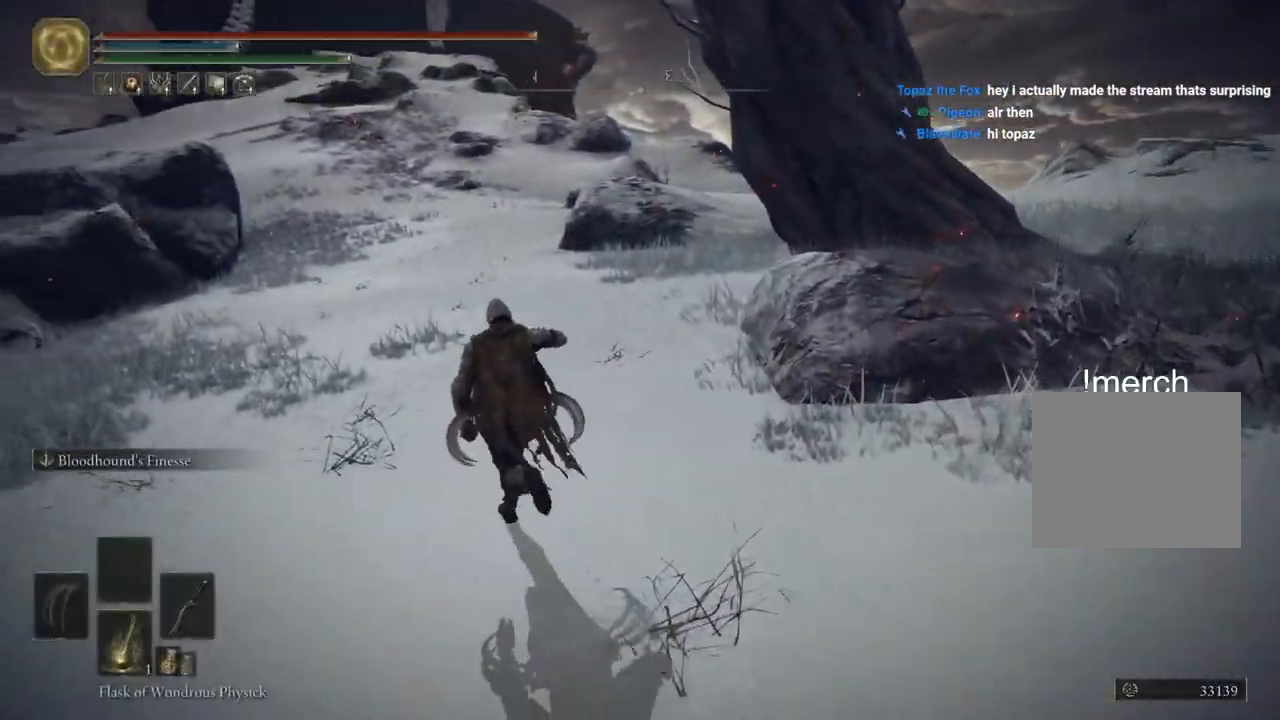
{"buttons": [], "left_stick": "up-left", "right_stick": "center", "events": [[400, "CIRCLE", "up"]]}
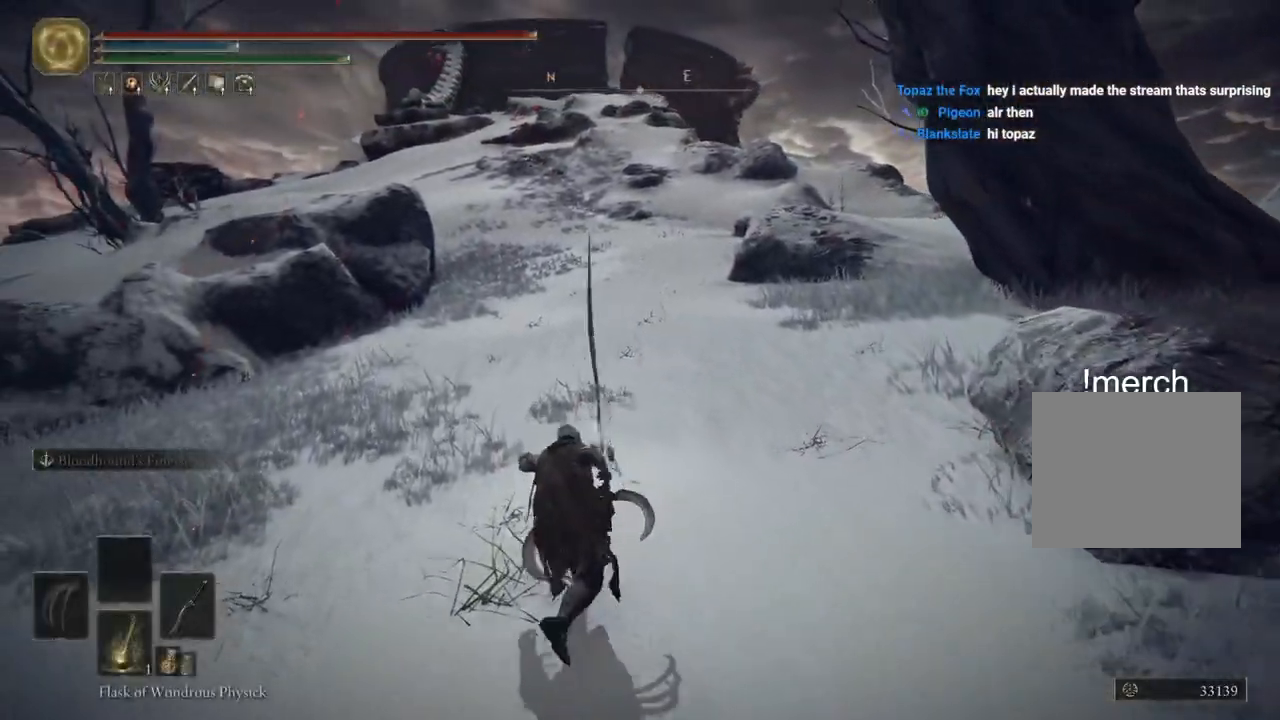
{"buttons": [], "left_stick": "up", "right_stick": "center", "events": [[33, "left_stick", "center"], [333, "left_stick", "up"]]}
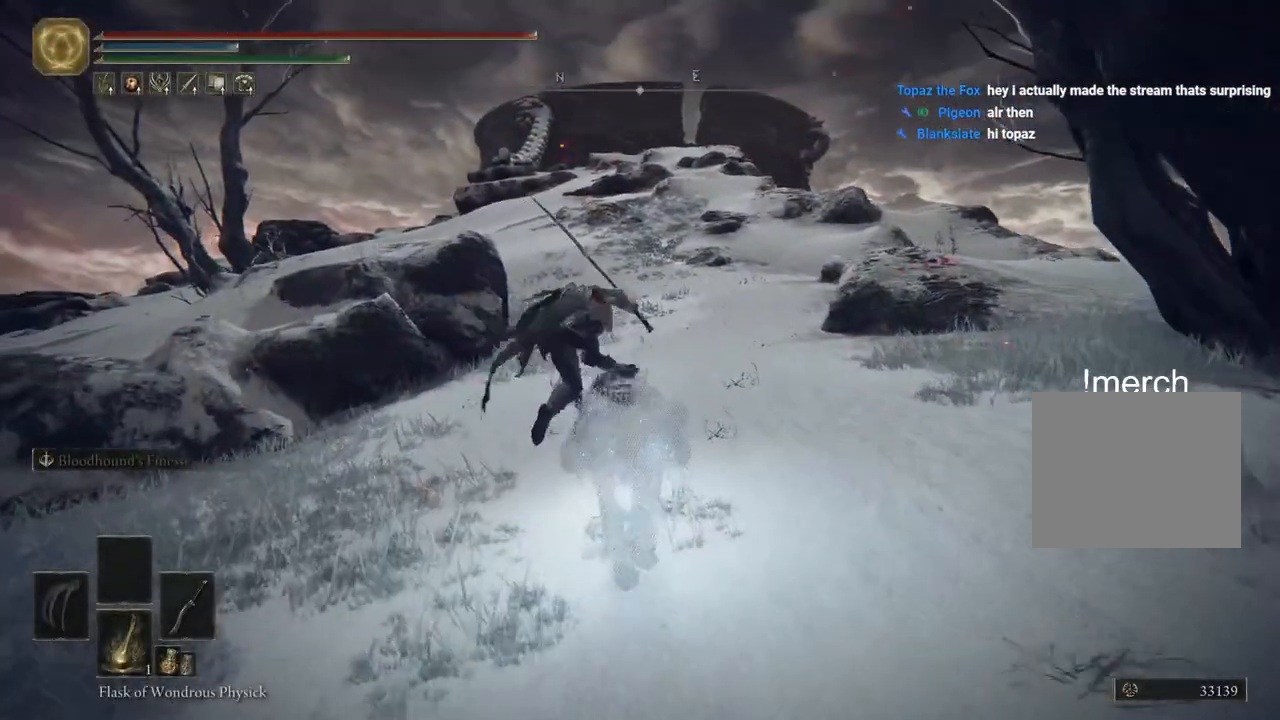
{"buttons": [], "left_stick": "up", "right_stick": "center", "events": [[33, "CIRCLE", "down"], [100, "CIRCLE", "up"], [200, "CIRCLE", "down"], [283, "CIRCLE", "up"], [367, "CIRCLE", "down"], [450, "CIRCLE", "up"]]}
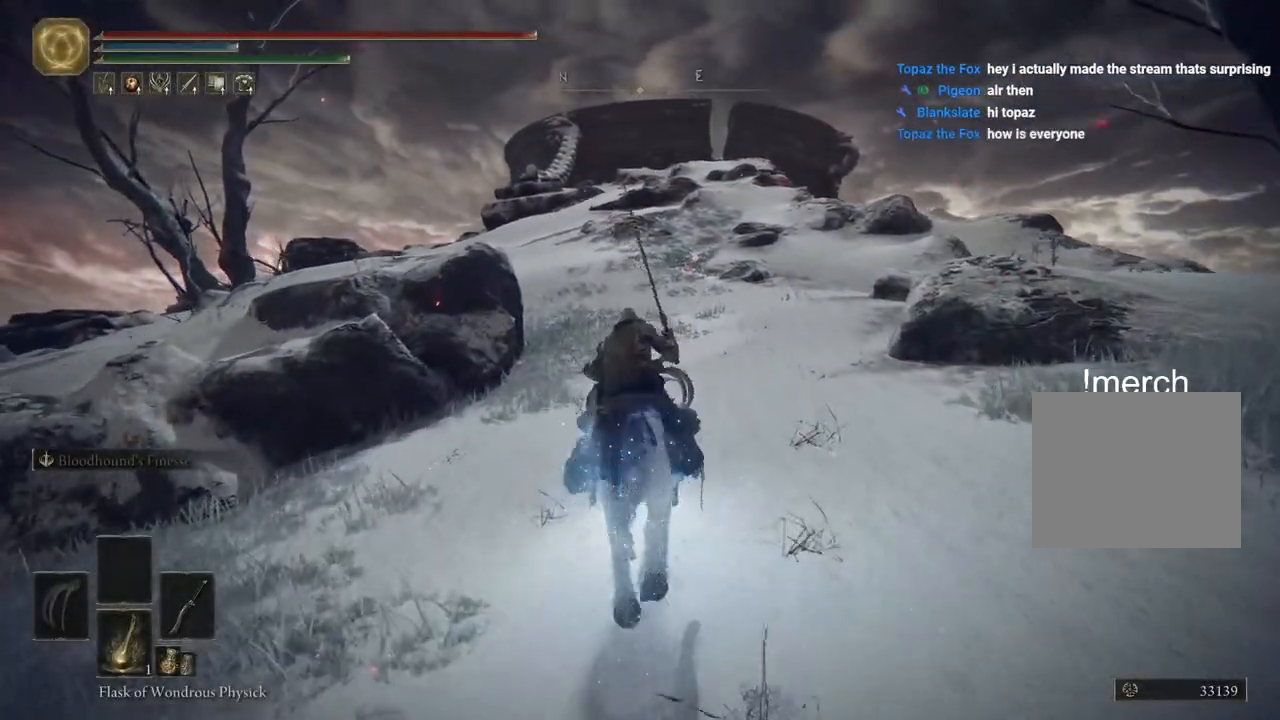
{"buttons": [], "left_stick": "up", "right_stick": "center", "events": [[33, "CIRCLE", "down"], [117, "CIRCLE", "up"], [200, "CIRCLE", "down"], [283, "CIRCLE", "up"], [367, "CIRCLE", "down"], [433, "CIRCLE", "up"]]}
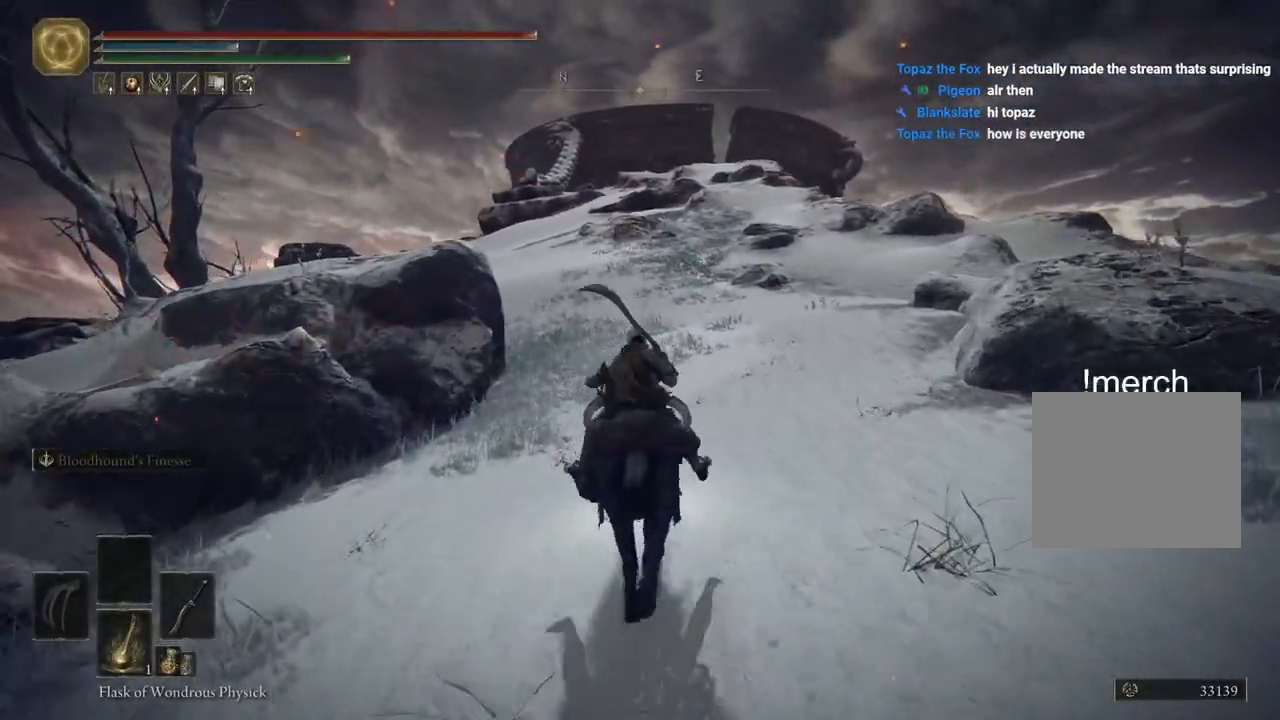
{"buttons": [], "left_stick": "up", "right_stick": "center", "events": [[33, "CIRCLE", "down"], [117, "CIRCLE", "up"]]}
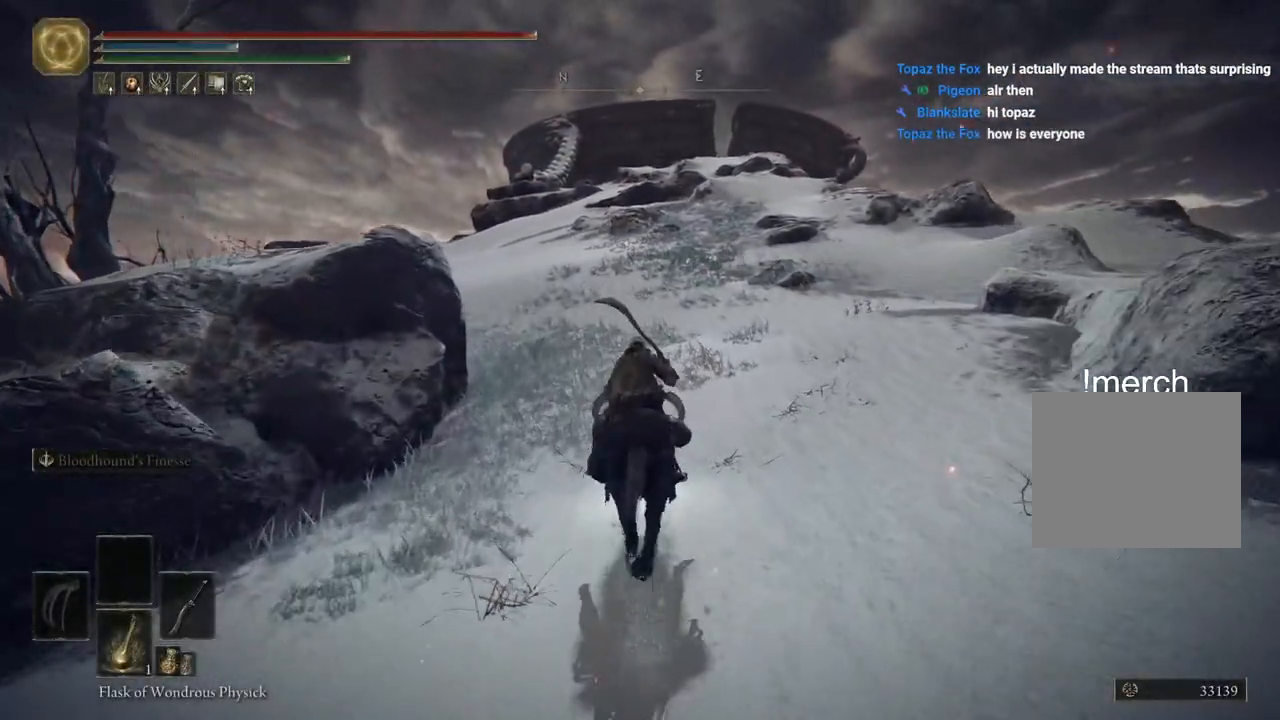
{"buttons": [], "left_stick": "up", "right_stick": "center", "events": []}
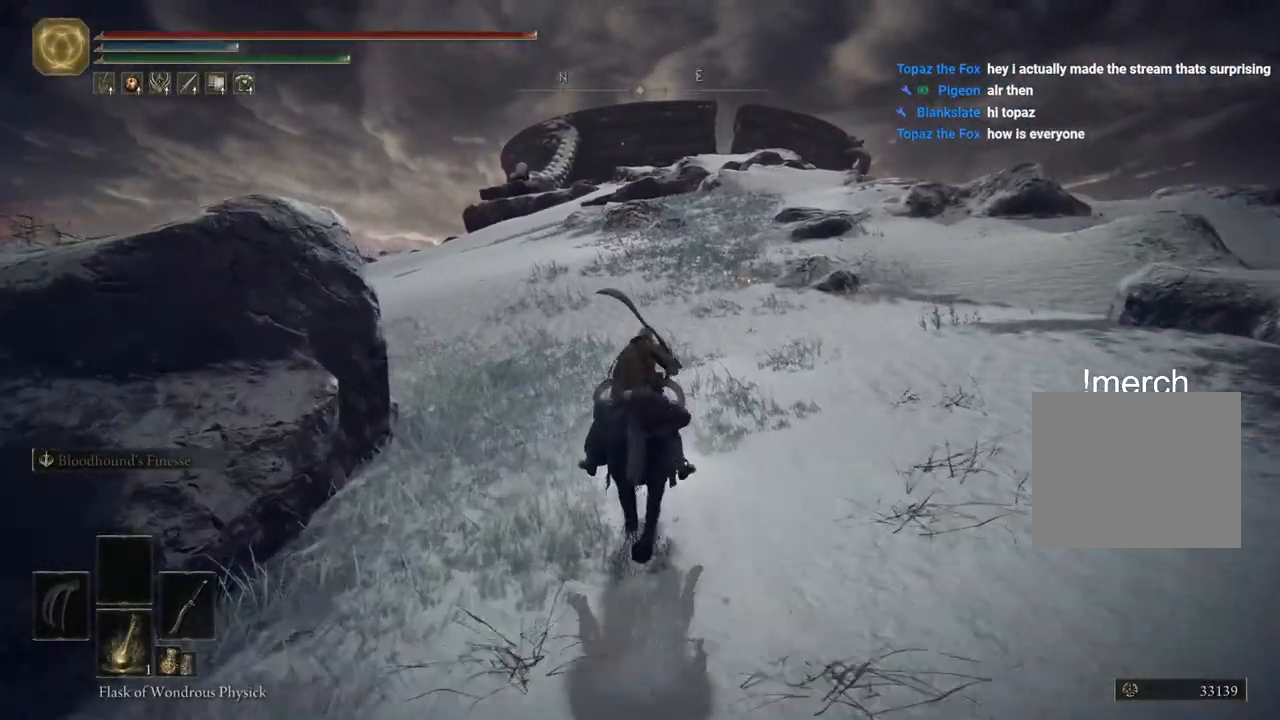
{"buttons": [], "left_stick": "up", "right_stick": "center", "events": [[50, "CIRCLE", "down"], [150, "CIRCLE", "up"], [300, "CIRCLE", "down"], [350, "CIRCLE", "up"]]}